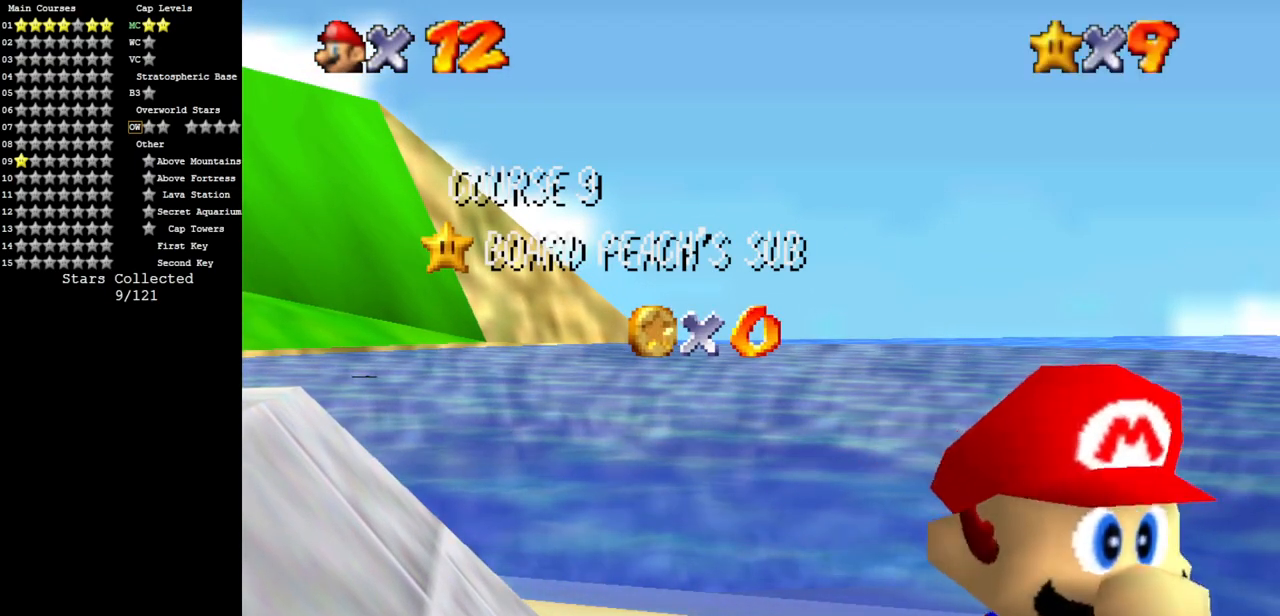
Gameplay with a controller (Nintendo layout); each line is a JSON object with the inputs held at the frame after it. "events" lists button and stick changes between this image and that frame as [ms after this image, input, new state], when the widget could be followed in between. Not read: L3 R3.
{"buttons": ["A"], "left_stick": "center", "events": [[317, "A", "down"]]}
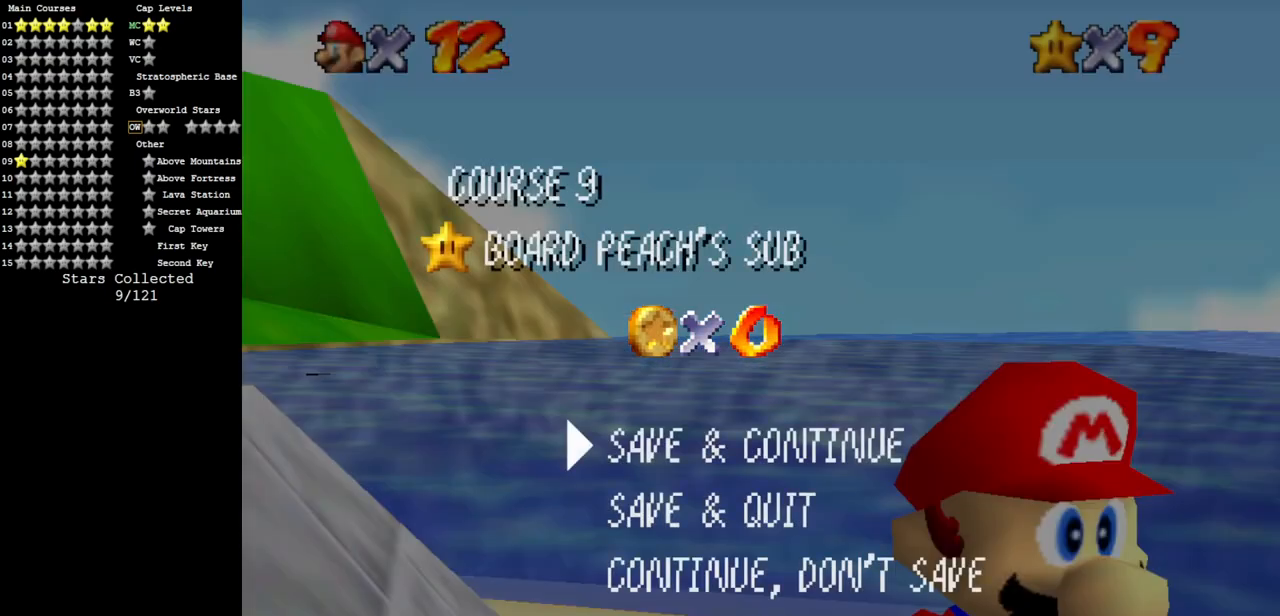
{"buttons": ["A"], "left_stick": "left", "events": [[17, "A", "up"], [67, "left_stick", "left"], [167, "A", "down"], [317, "A", "up"], [467, "A", "down"]]}
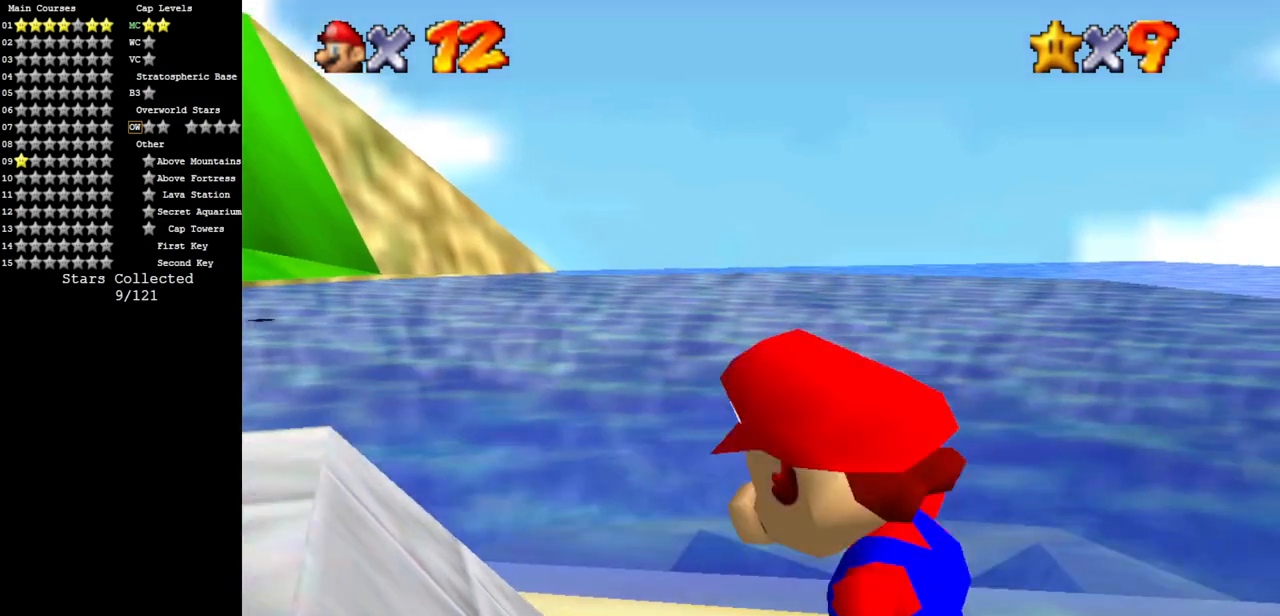
{"buttons": [], "left_stick": "up-left", "events": [[217, "B", "down"], [300, "A", "up"], [300, "B", "up"], [417, "left_stick", "up-left"]]}
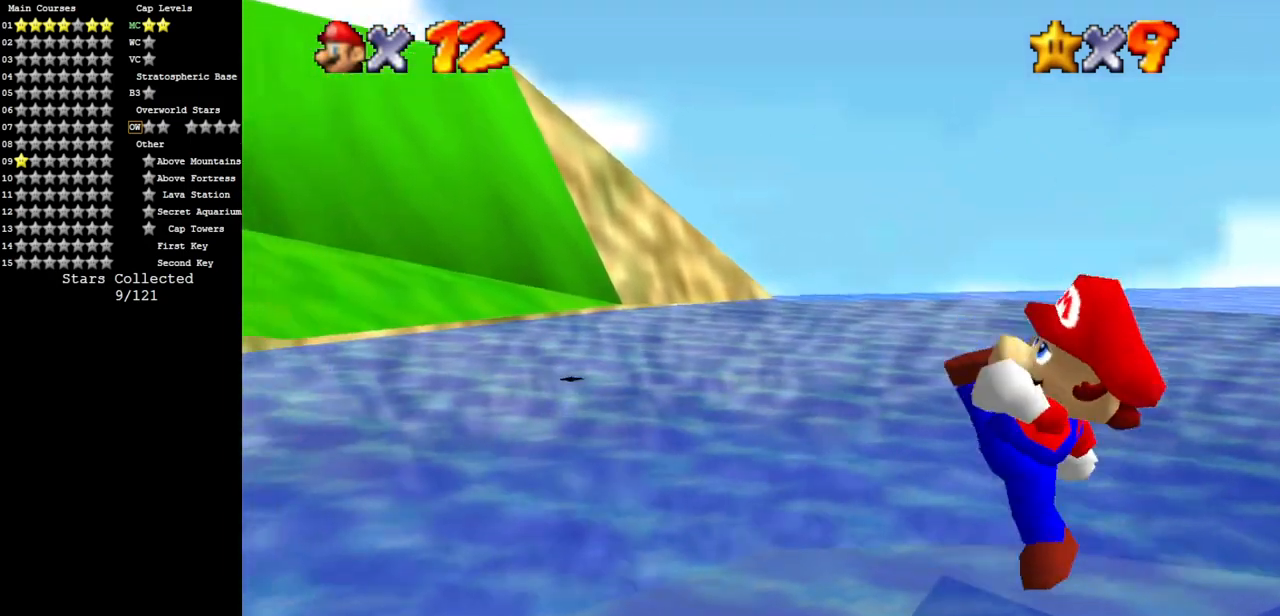
{"buttons": [], "left_stick": "up-left", "events": [[17, "left_stick", "up"], [167, "left_stick", "up-left"]]}
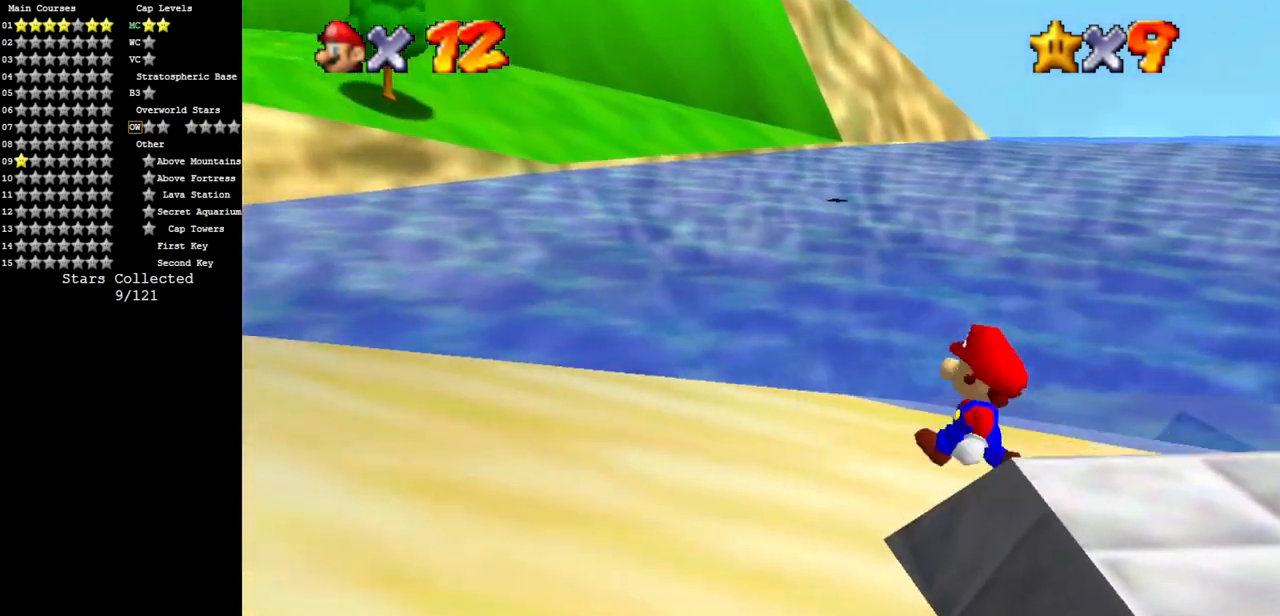
{"buttons": [], "left_stick": "up-right", "events": [[67, "left_stick", "up"], [300, "A", "down"], [300, "Z", "down"], [417, "A", "up"], [450, "Z", "up"], [467, "left_stick", "up-right"]]}
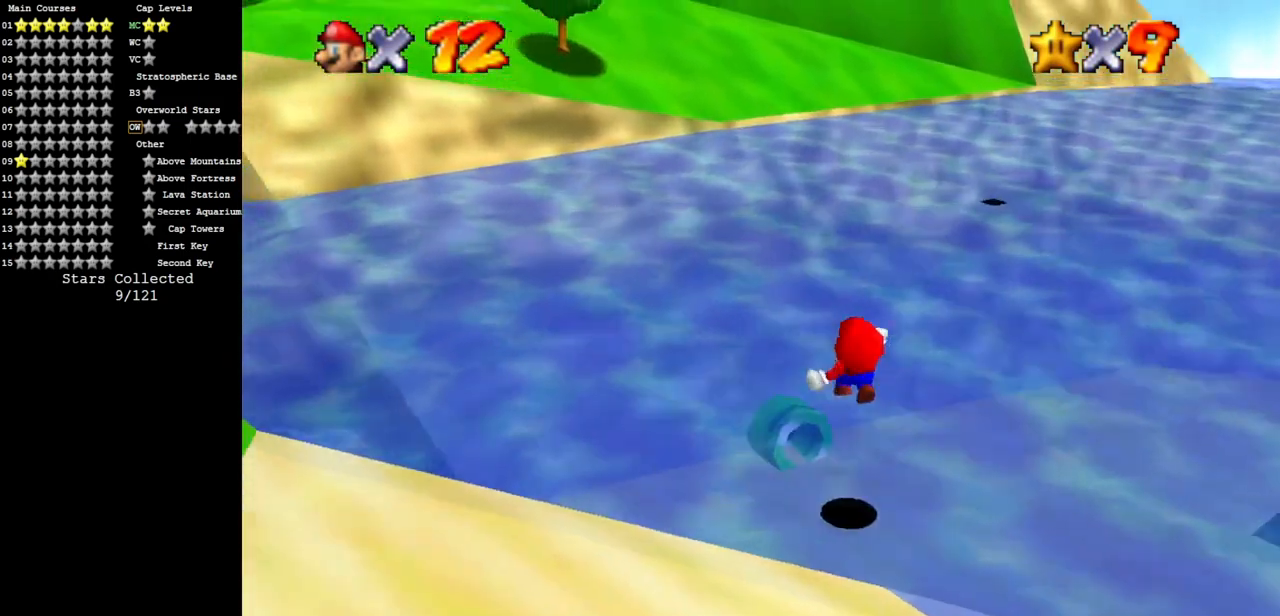
{"buttons": [], "left_stick": "up-right", "events": []}
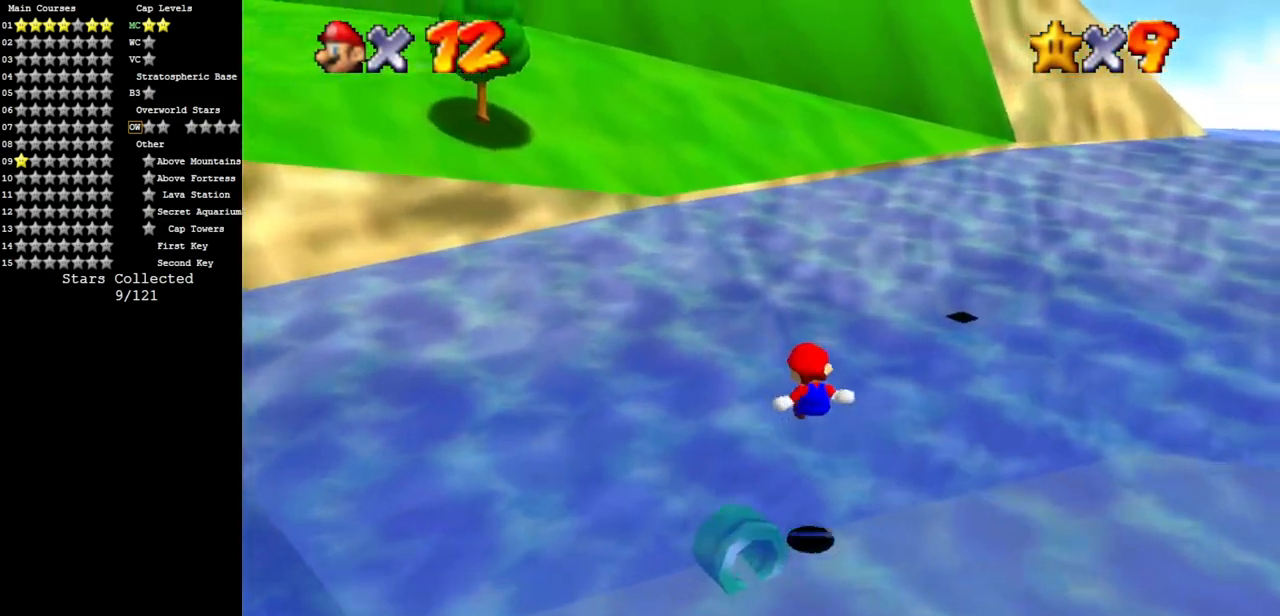
{"buttons": [], "left_stick": "up-right", "events": [[17, "left_stick", "right"], [217, "left_stick", "up-right"]]}
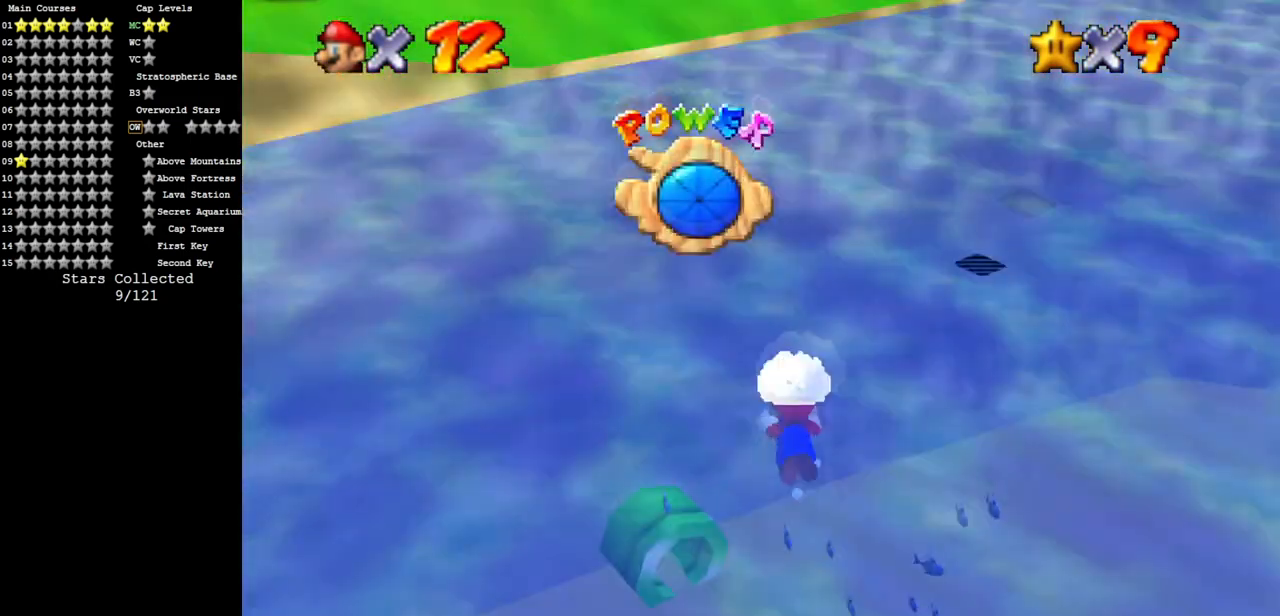
{"buttons": [], "left_stick": "up", "events": [[17, "left_stick", "up"]]}
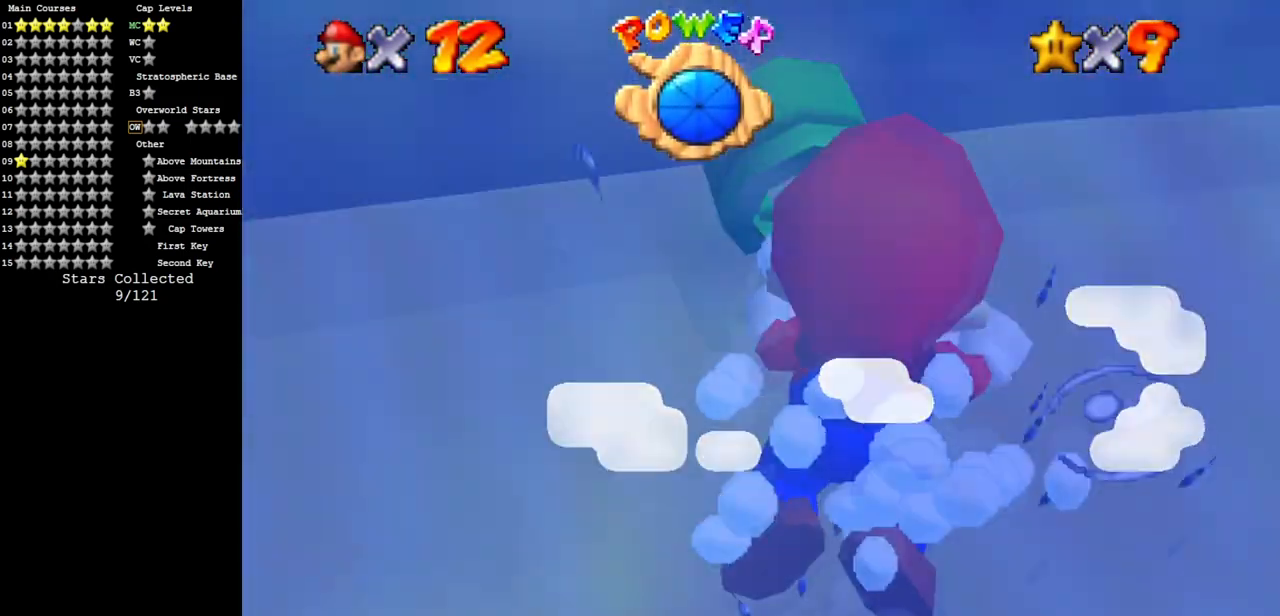
{"buttons": [], "left_stick": "up", "events": [[50, "A", "down"], [350, "A", "up"]]}
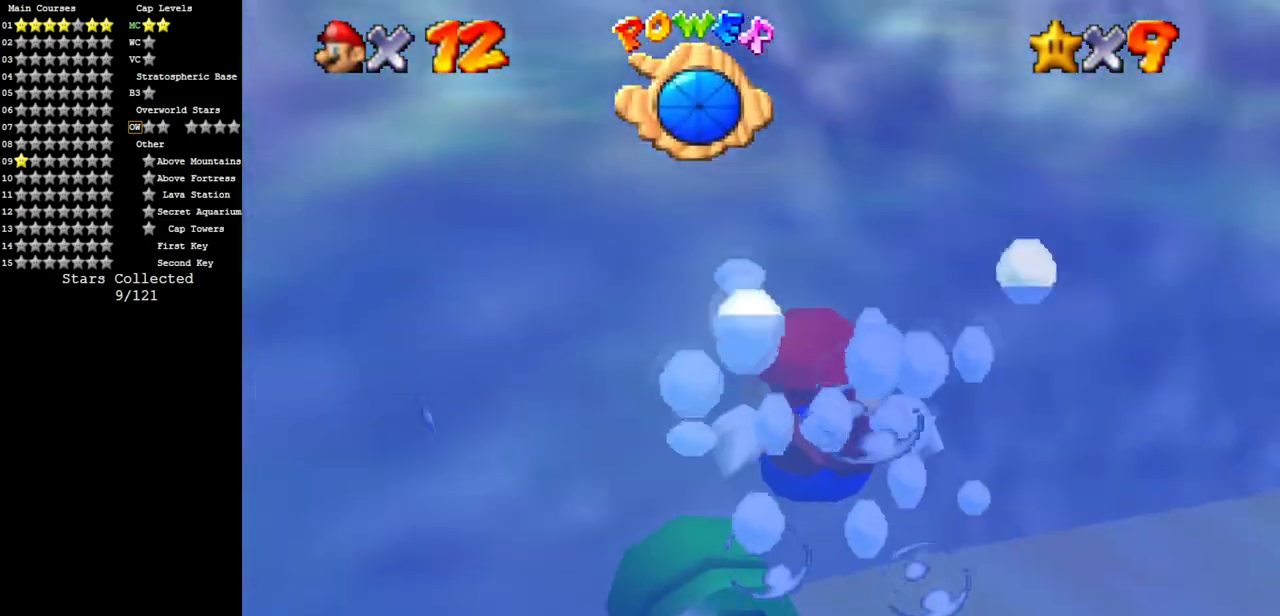
{"buttons": [], "left_stick": "up", "events": [[150, "A", "down"], [467, "A", "up"]]}
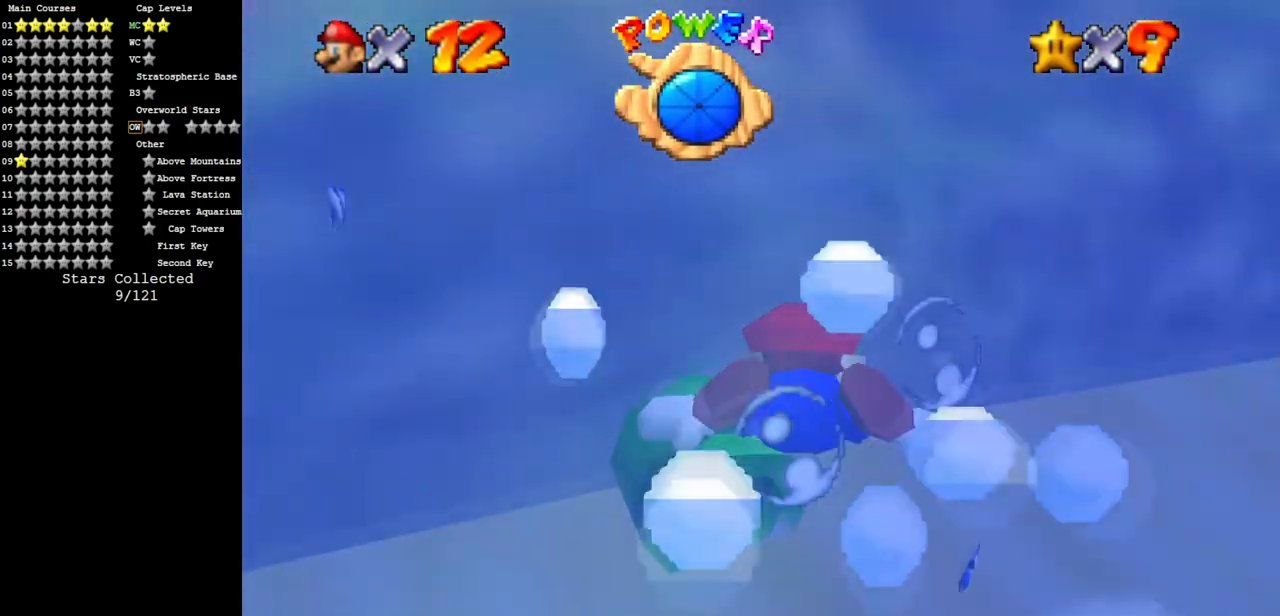
{"buttons": ["A"], "left_stick": "up", "events": [[50, "left_stick", "center"], [267, "left_stick", "up"], [350, "A", "down"]]}
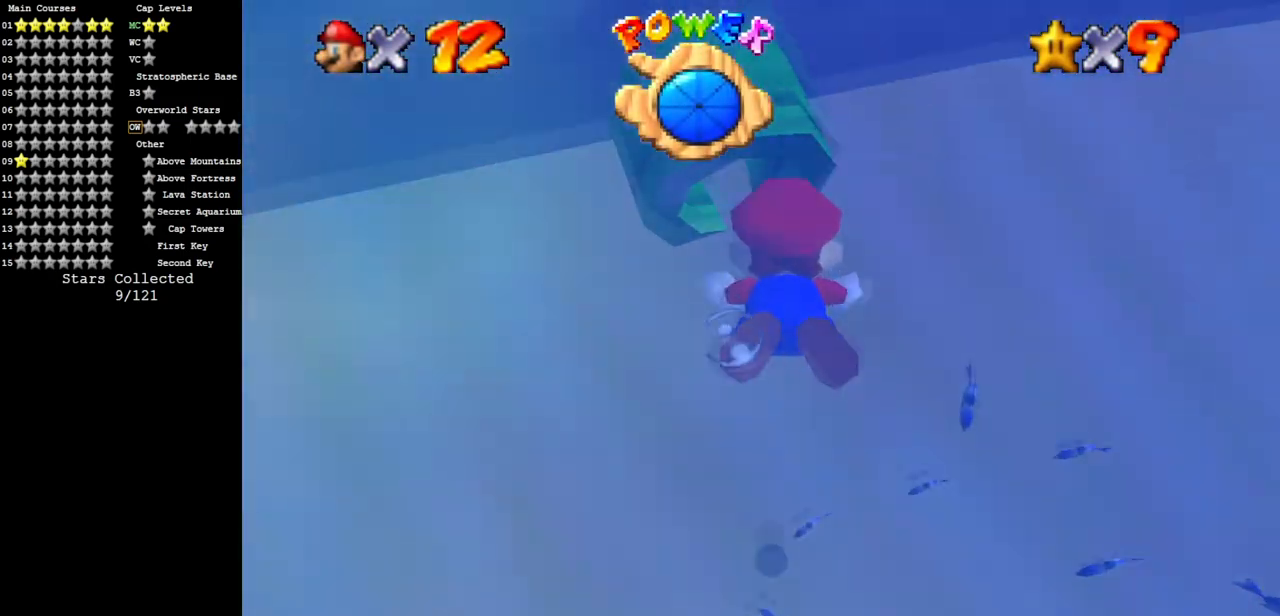
{"buttons": ["A"], "left_stick": "up", "events": [[167, "A", "up"], [217, "left_stick", "center"], [367, "left_stick", "up"], [484, "A", "down"]]}
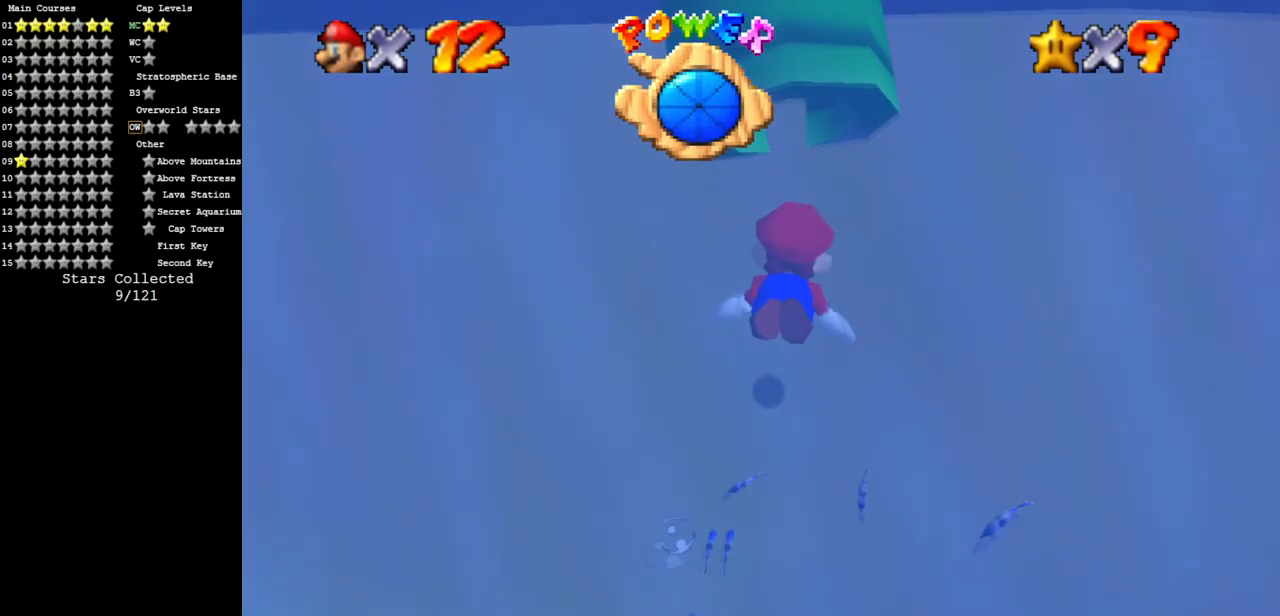
{"buttons": [], "left_stick": "up-left", "events": [[267, "A", "up"], [267, "left_stick", "center"], [400, "left_stick", "up-left"]]}
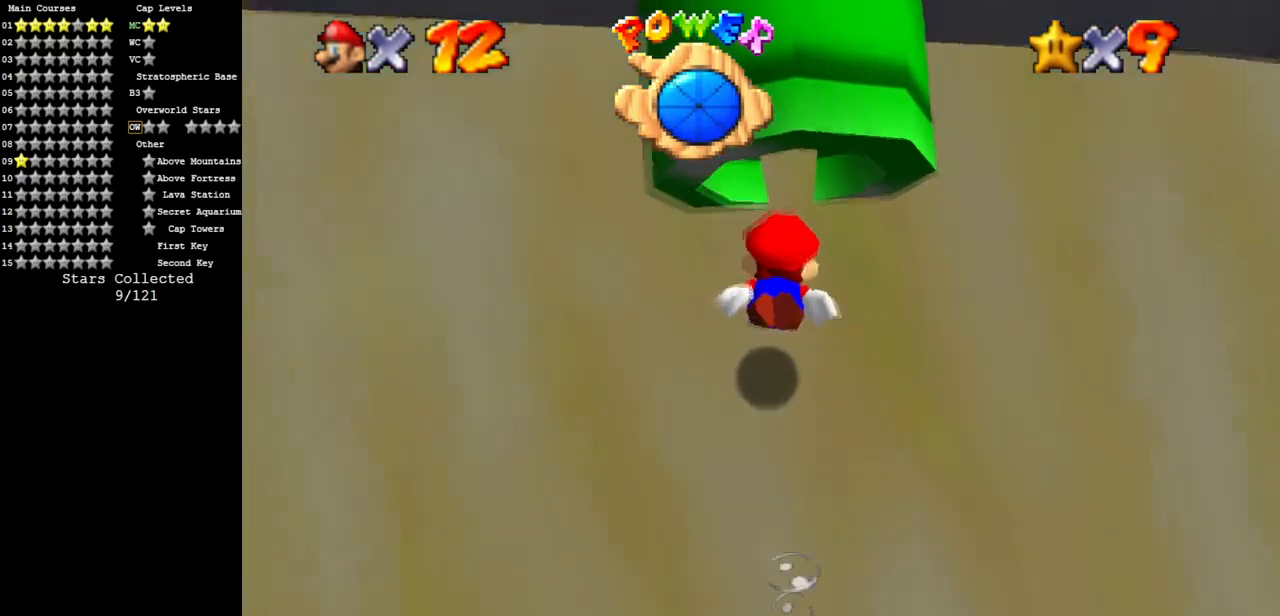
{"buttons": [], "left_stick": "up-left", "events": [[100, "A", "down"], [167, "left_stick", "center"], [367, "left_stick", "up-left"], [451, "A", "up"]]}
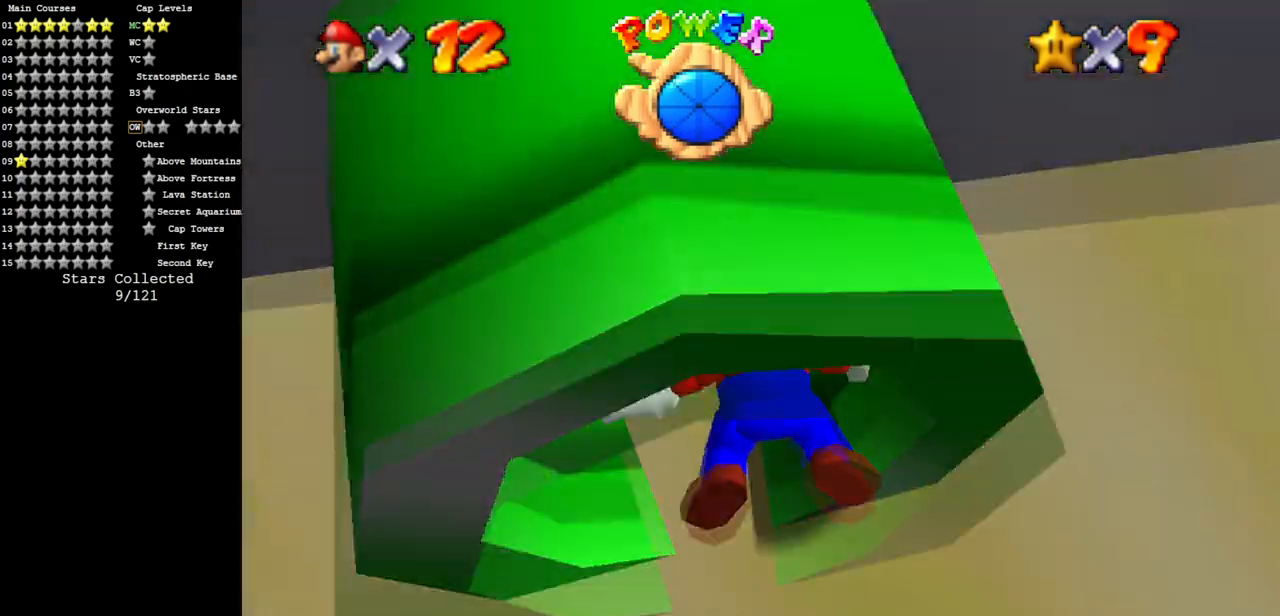
{"buttons": ["A"], "left_stick": "center", "events": [[67, "left_stick", "down-left"], [300, "A", "down"], [417, "left_stick", "center"]]}
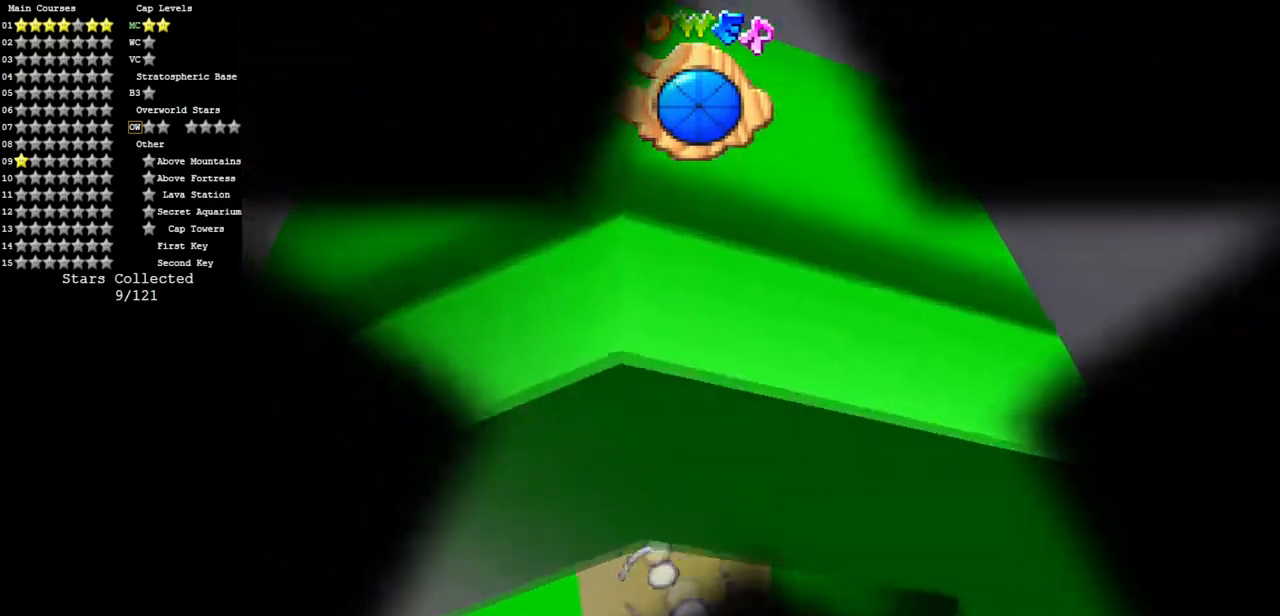
{"buttons": [], "left_stick": "center", "events": [[67, "A", "up"]]}
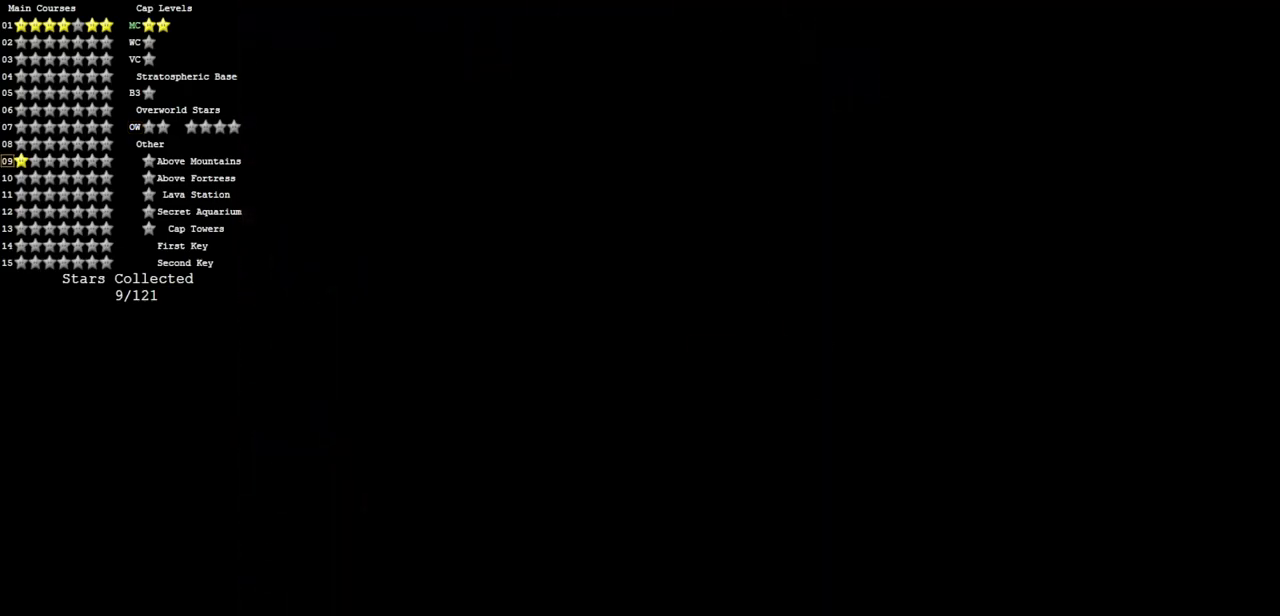
{"buttons": [], "left_stick": "center", "events": []}
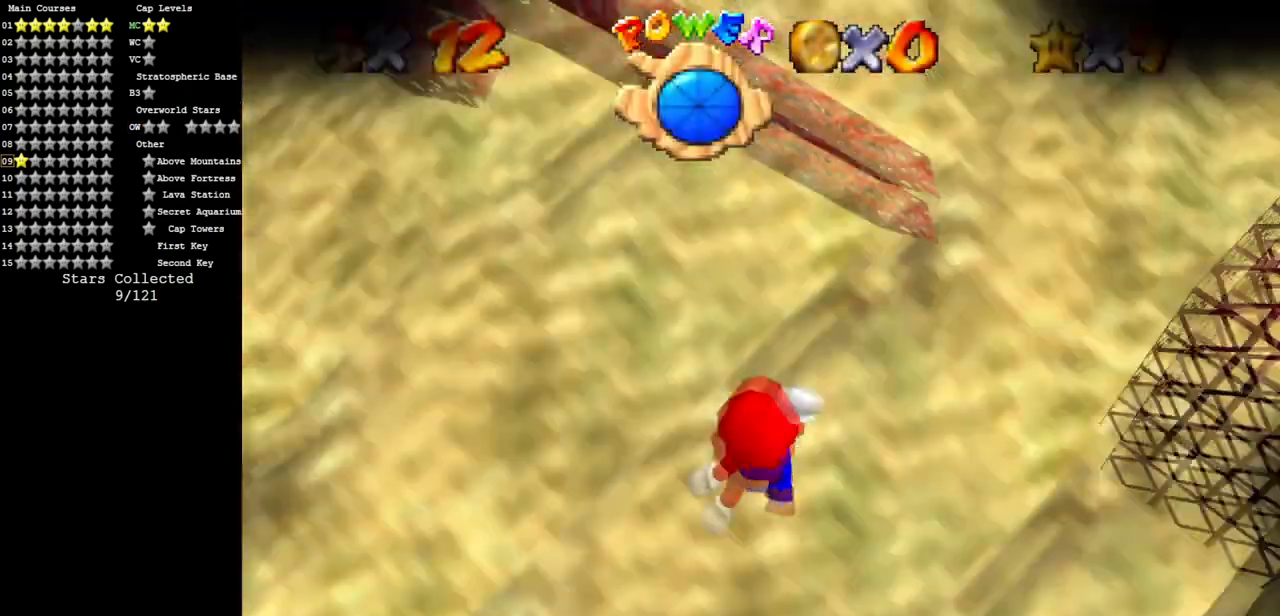
{"buttons": [], "left_stick": "center", "events": []}
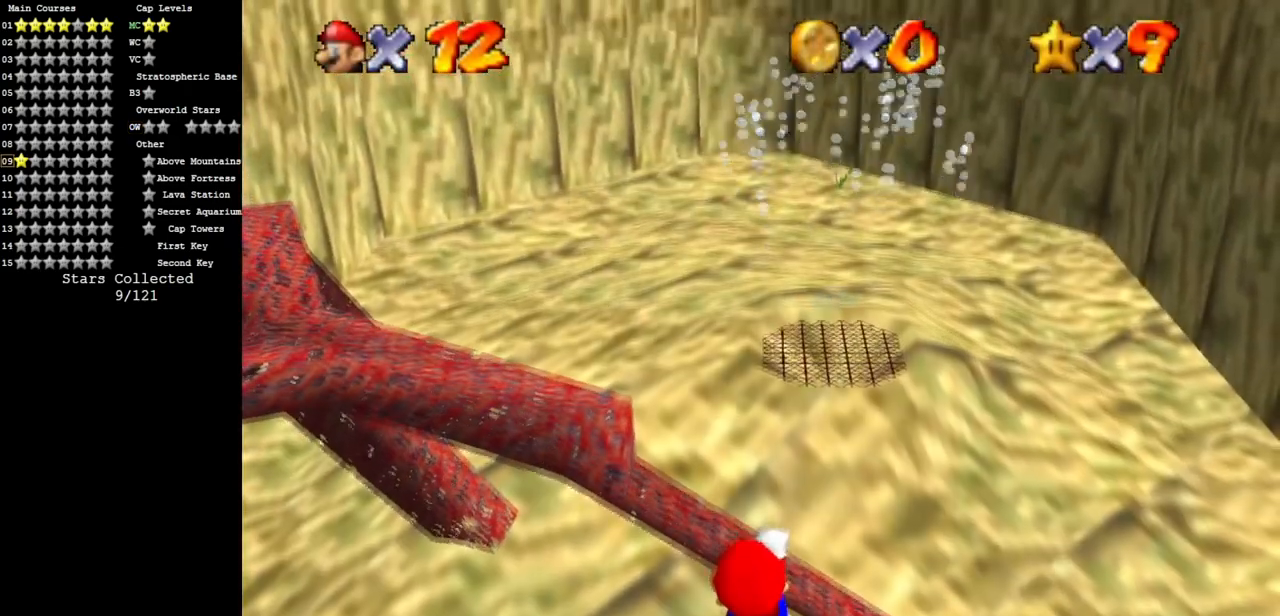
{"buttons": [], "left_stick": "center", "events": []}
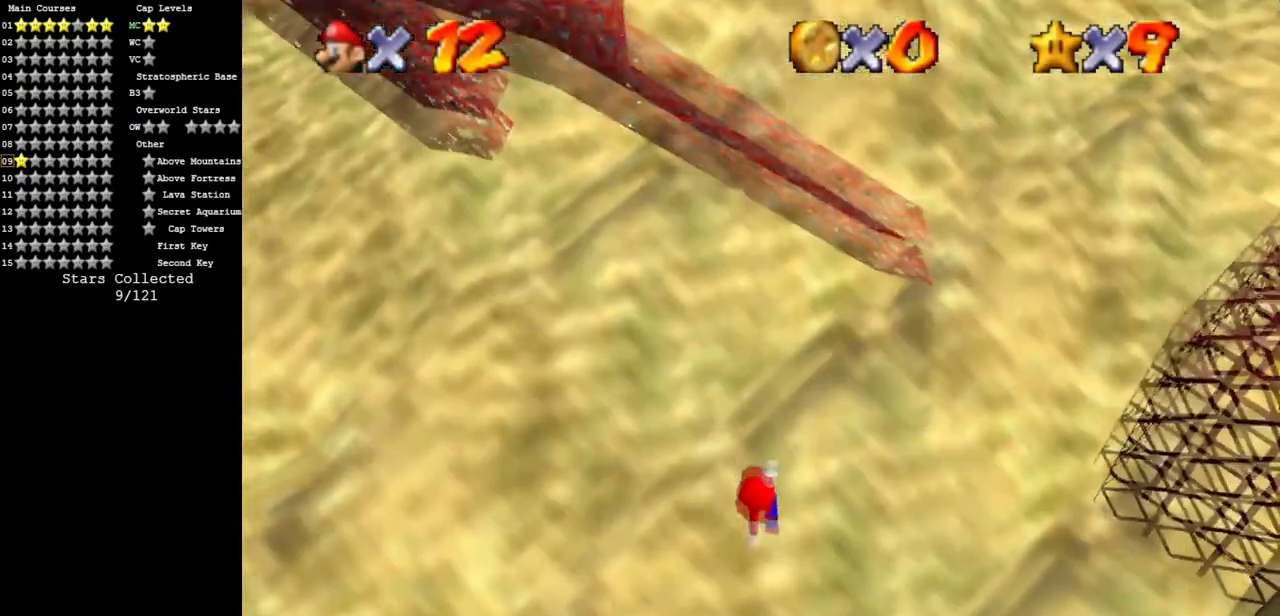
{"buttons": [], "left_stick": "center", "events": []}
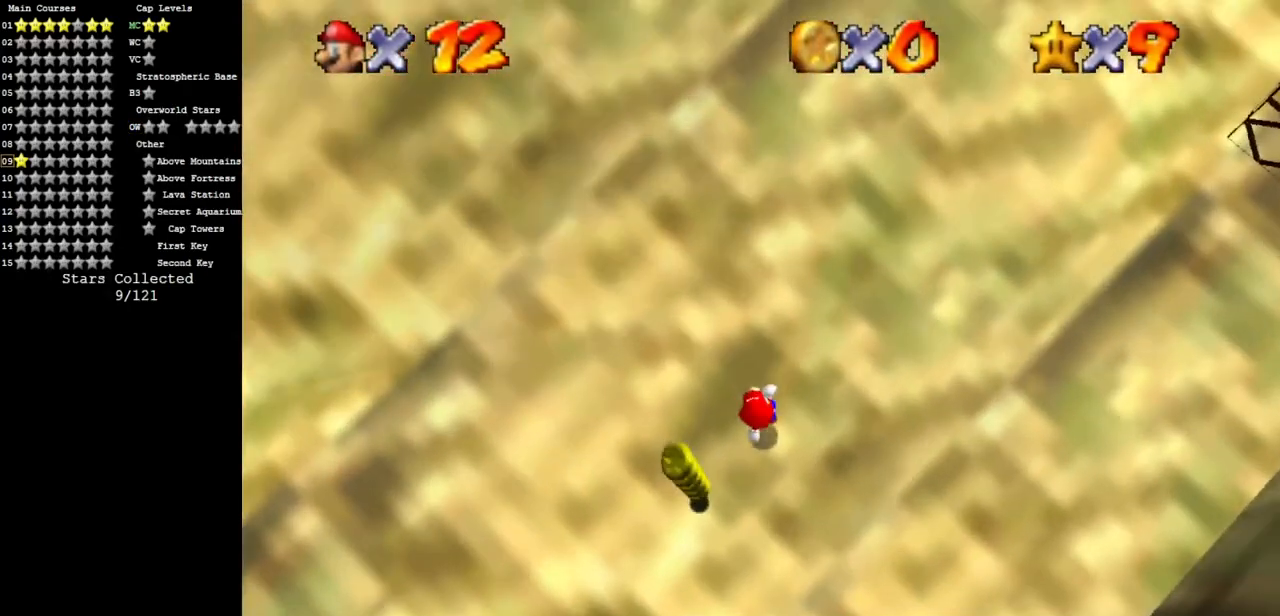
{"buttons": [], "left_stick": "center", "events": []}
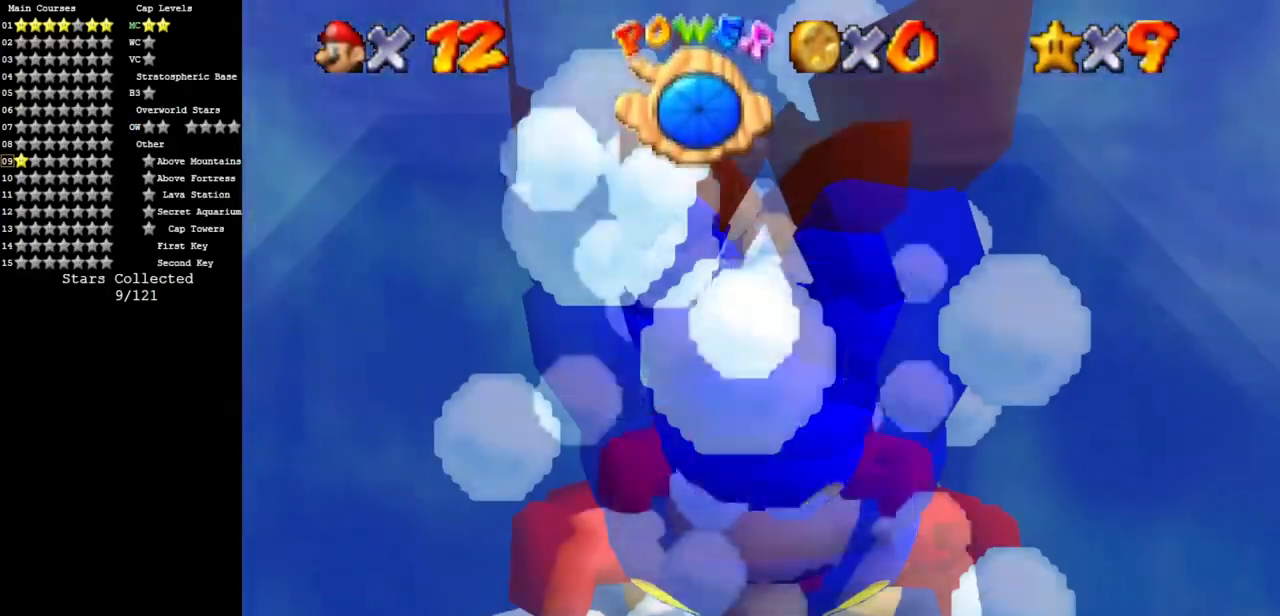
{"buttons": ["A"], "left_stick": "center", "events": [[401, "A", "down"], [417, "left_stick", "down"], [484, "left_stick", "center"]]}
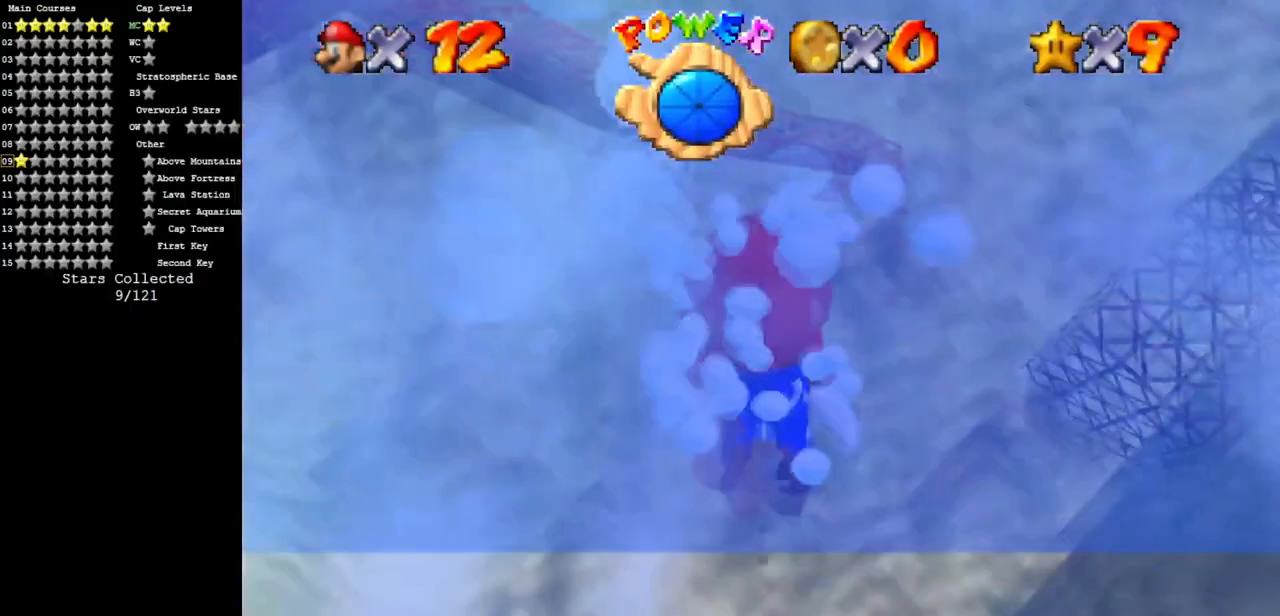
{"buttons": ["A"], "left_stick": "down", "events": [[50, "A", "up"], [117, "left_stick", "down"], [300, "A", "down"]]}
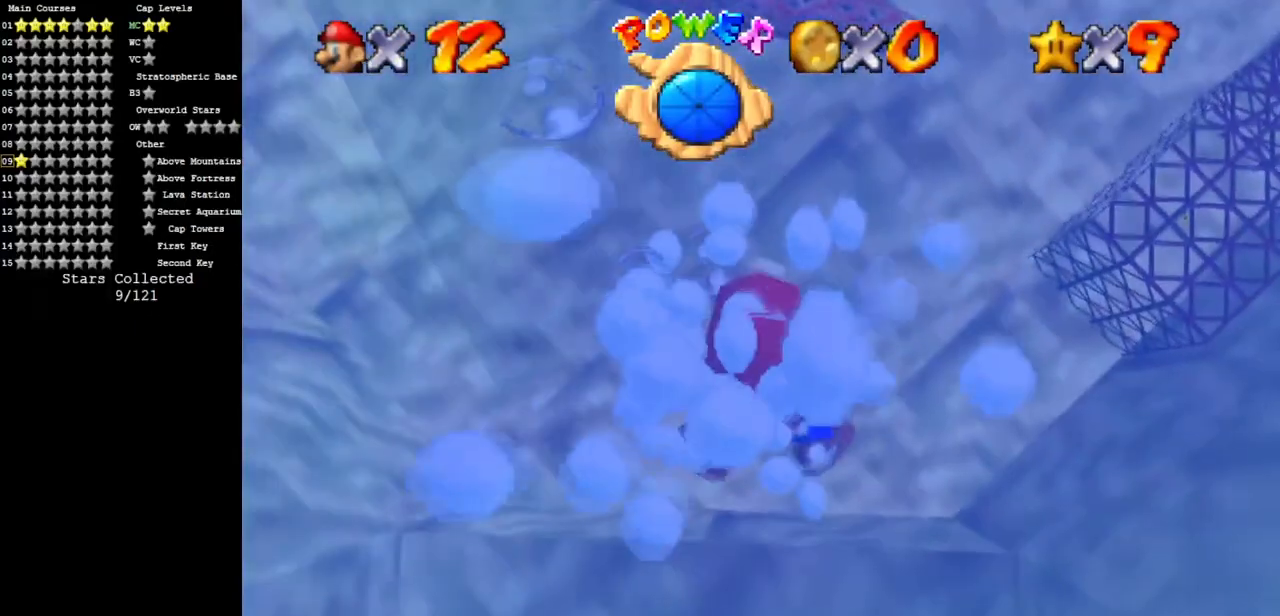
{"buttons": ["A"], "left_stick": "down", "events": [[167, "A", "up"], [234, "left_stick", "center"], [501, "A", "down"], [501, "left_stick", "down"]]}
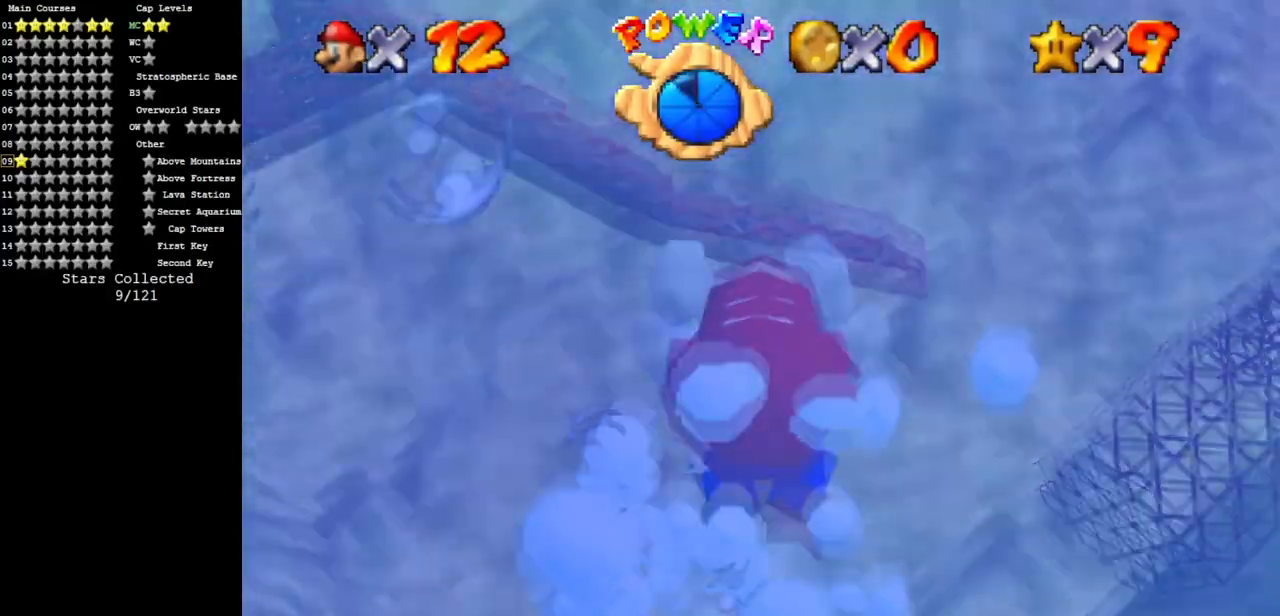
{"buttons": [], "left_stick": "center", "events": [[233, "left_stick", "center"], [250, "A", "up"]]}
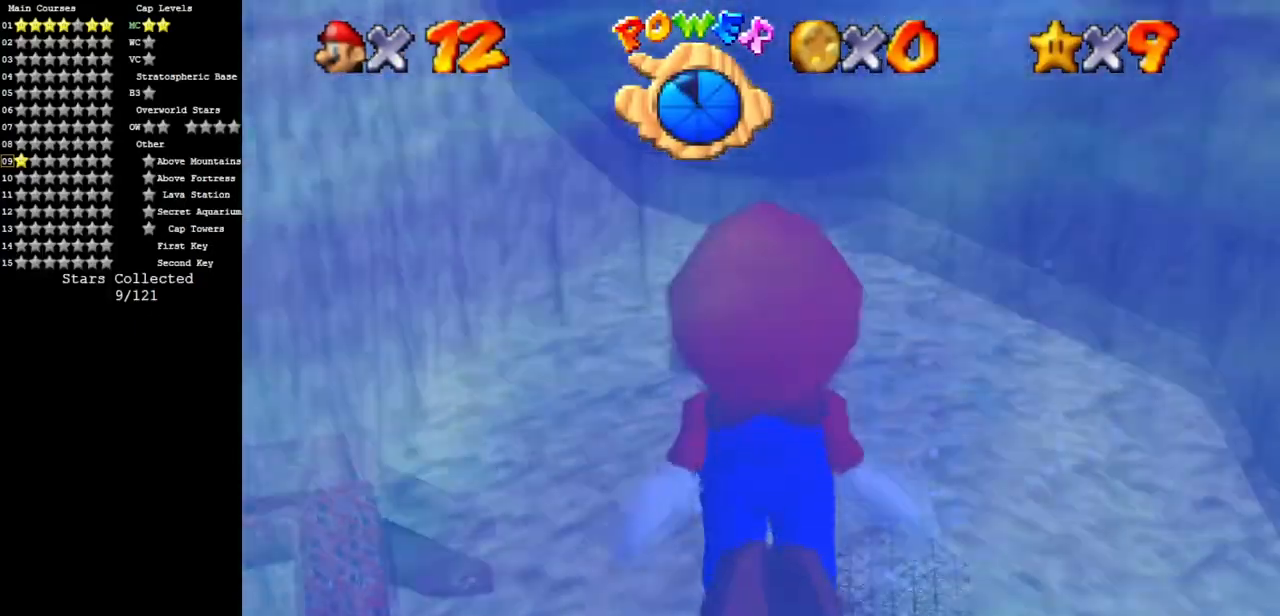
{"buttons": [], "left_stick": "center", "events": [[34, "A", "down"], [367, "A", "up"]]}
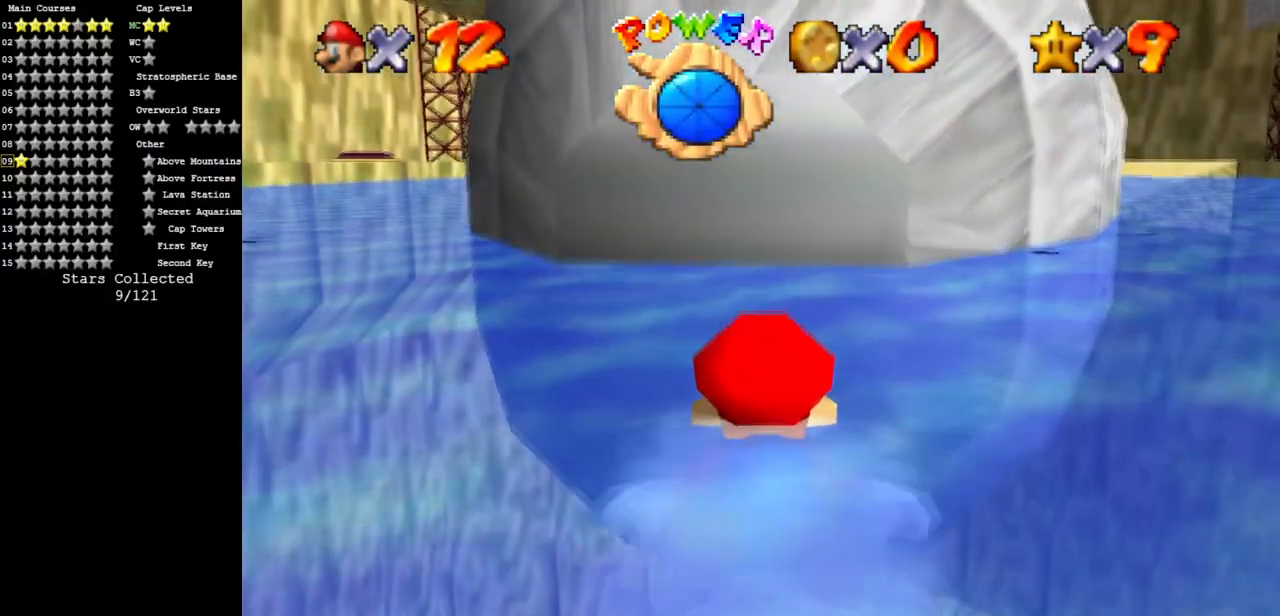
{"buttons": ["A"], "left_stick": "center", "events": [[83, "left_stick", "down-left"], [200, "A", "down"], [484, "left_stick", "center"]]}
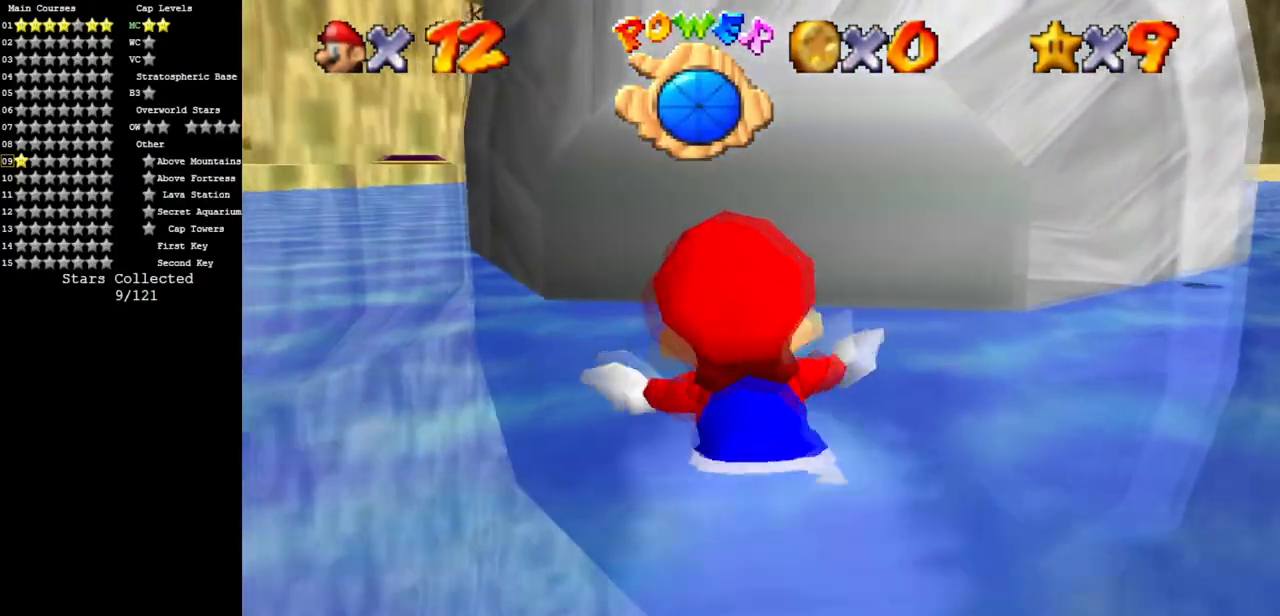
{"buttons": ["A"], "left_stick": "right", "events": [[17, "A", "up"], [301, "left_stick", "right"], [351, "A", "down"]]}
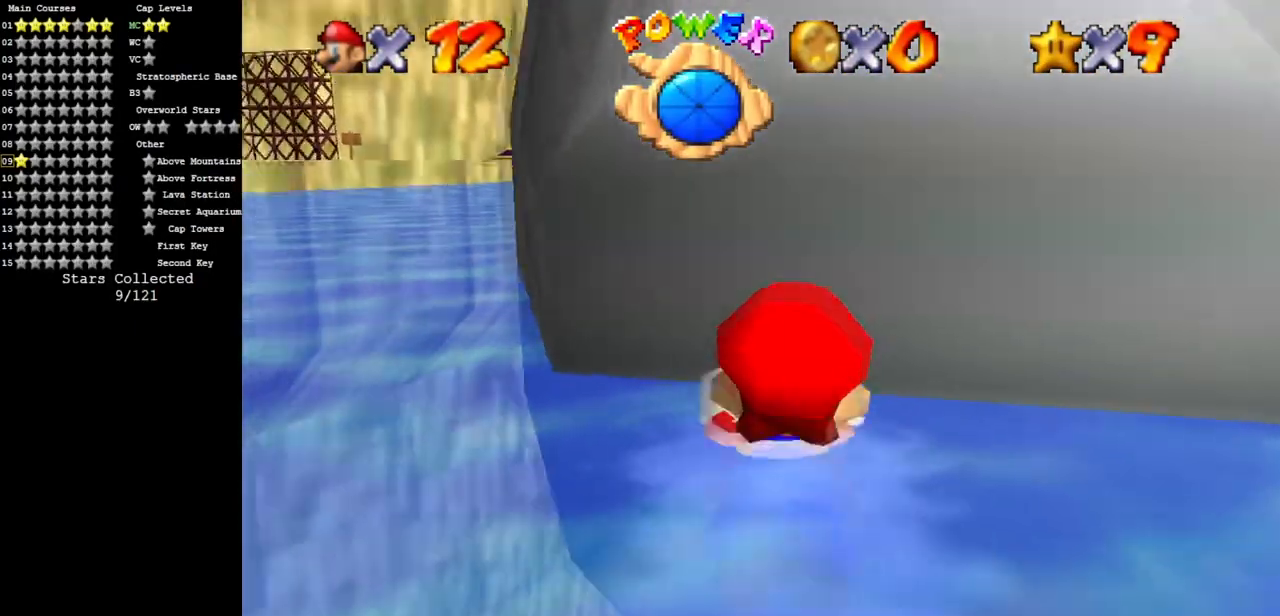
{"buttons": [], "left_stick": "down-right", "events": [[200, "left_stick", "center"], [217, "A", "up"], [334, "left_stick", "down-right"]]}
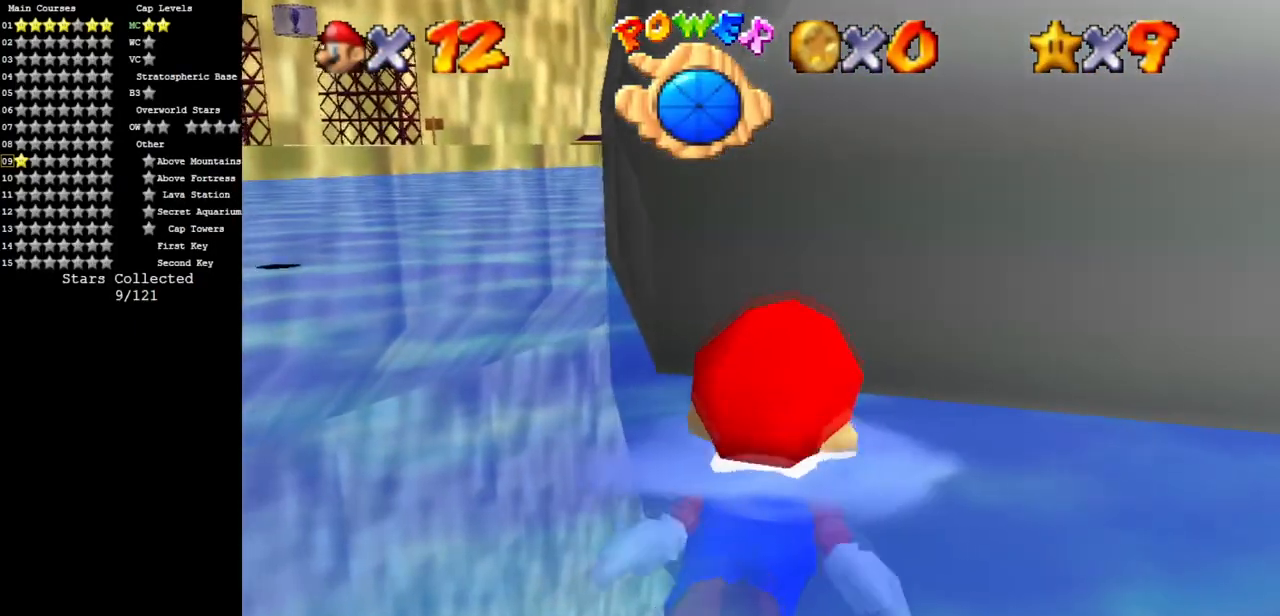
{"buttons": [], "left_stick": "center", "events": [[50, "A", "down"], [150, "left_stick", "center"], [351, "A", "up"]]}
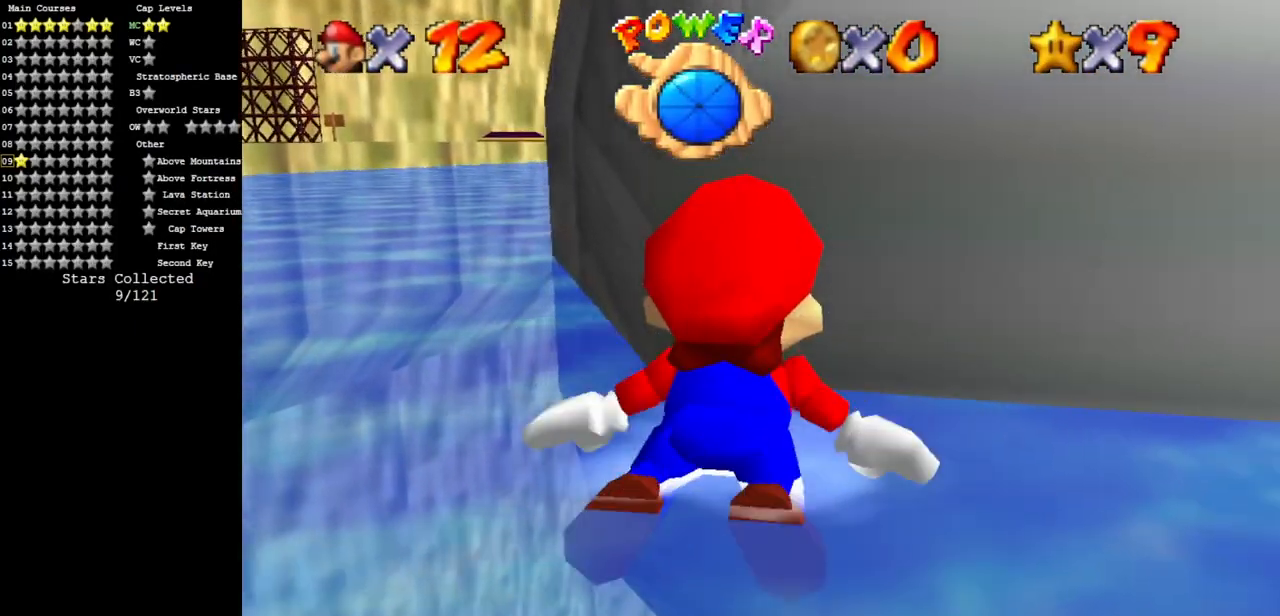
{"buttons": ["A"], "left_stick": "center", "events": [[250, "A", "down"], [267, "left_stick", "down-right"], [467, "left_stick", "center"]]}